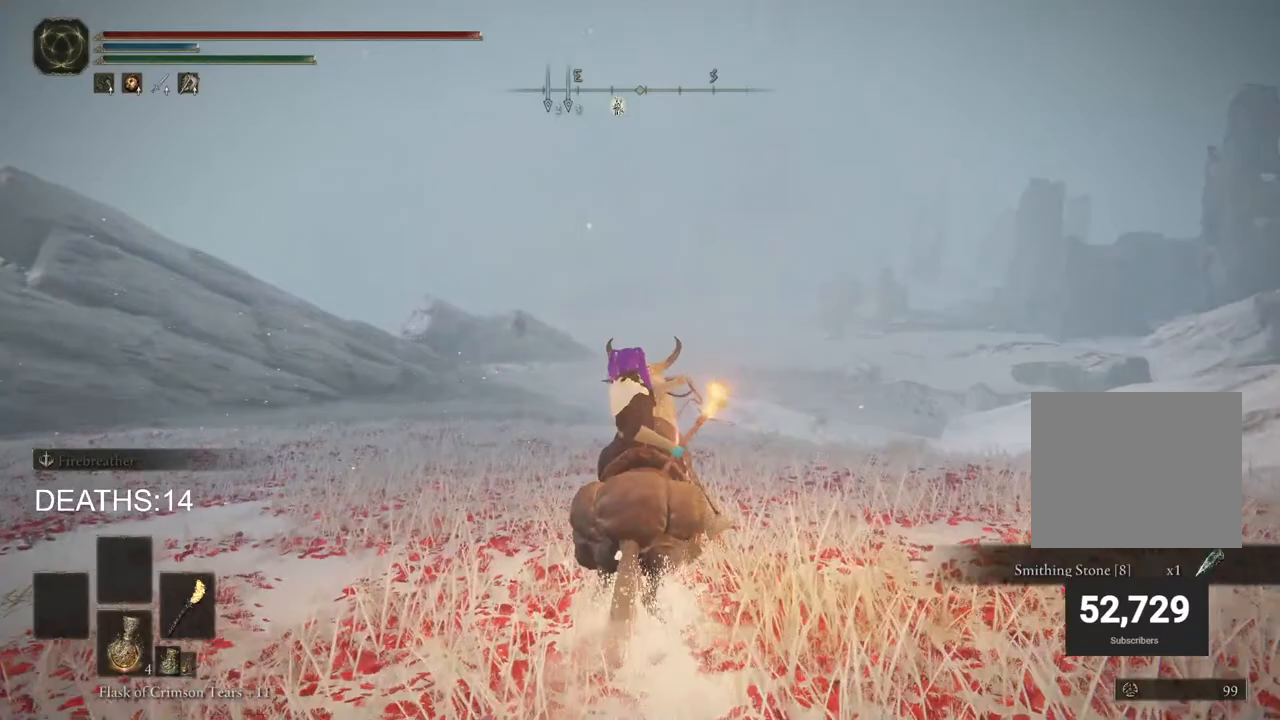
Gameplay with a controller (PlayStation layout); each line is a JSON object with the inputs held at the frame after it. "events" lists button and stick changes between this image and that frame as [ms after this image, input, new state], when the widget could be followed in between.
{"buttons": [], "left_stick": "up", "right_stick": "center", "events": [[333, "CIRCLE", "down"], [467, "CIRCLE", "up"]]}
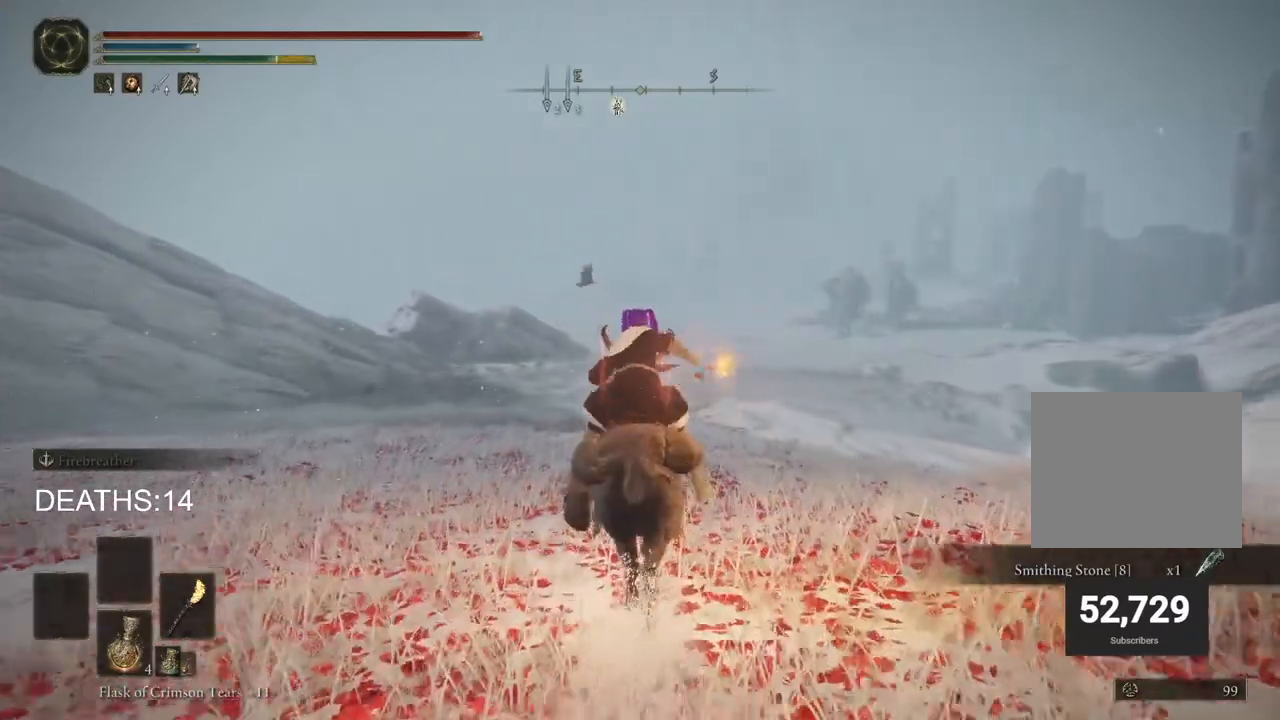
{"buttons": [], "left_stick": "up", "right_stick": "center", "events": []}
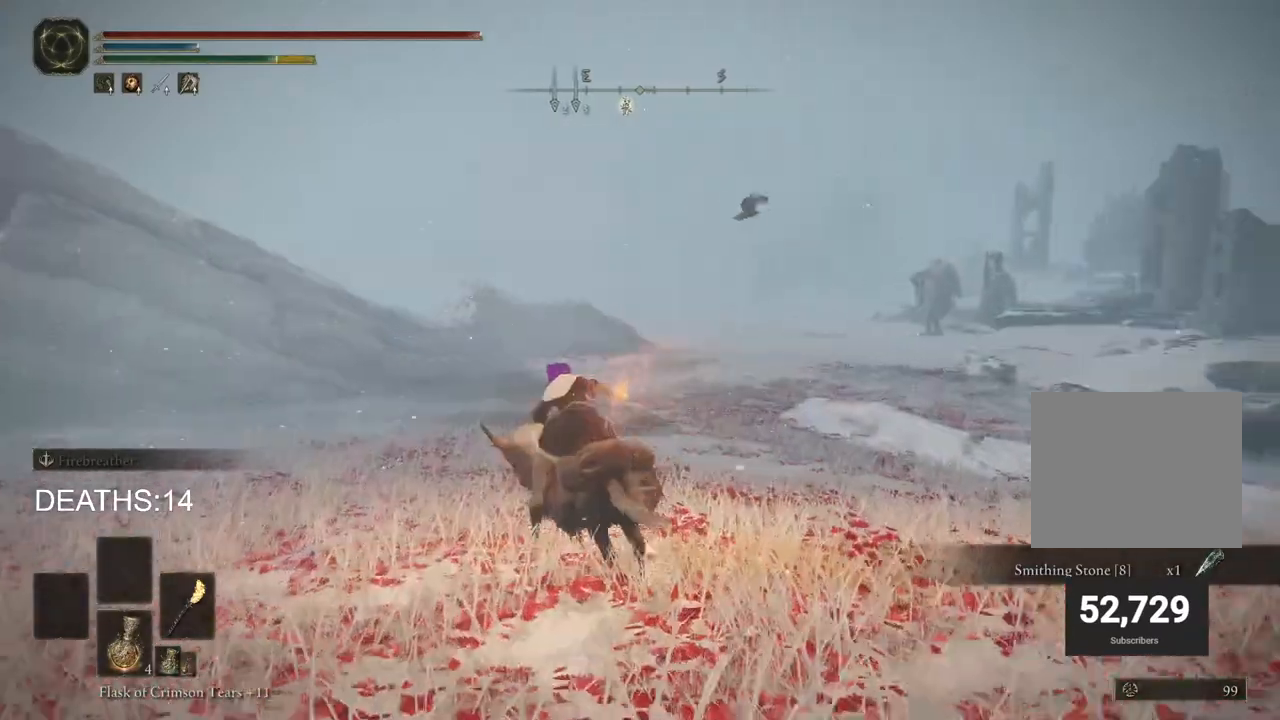
{"buttons": [], "left_stick": "up", "right_stick": "center", "events": []}
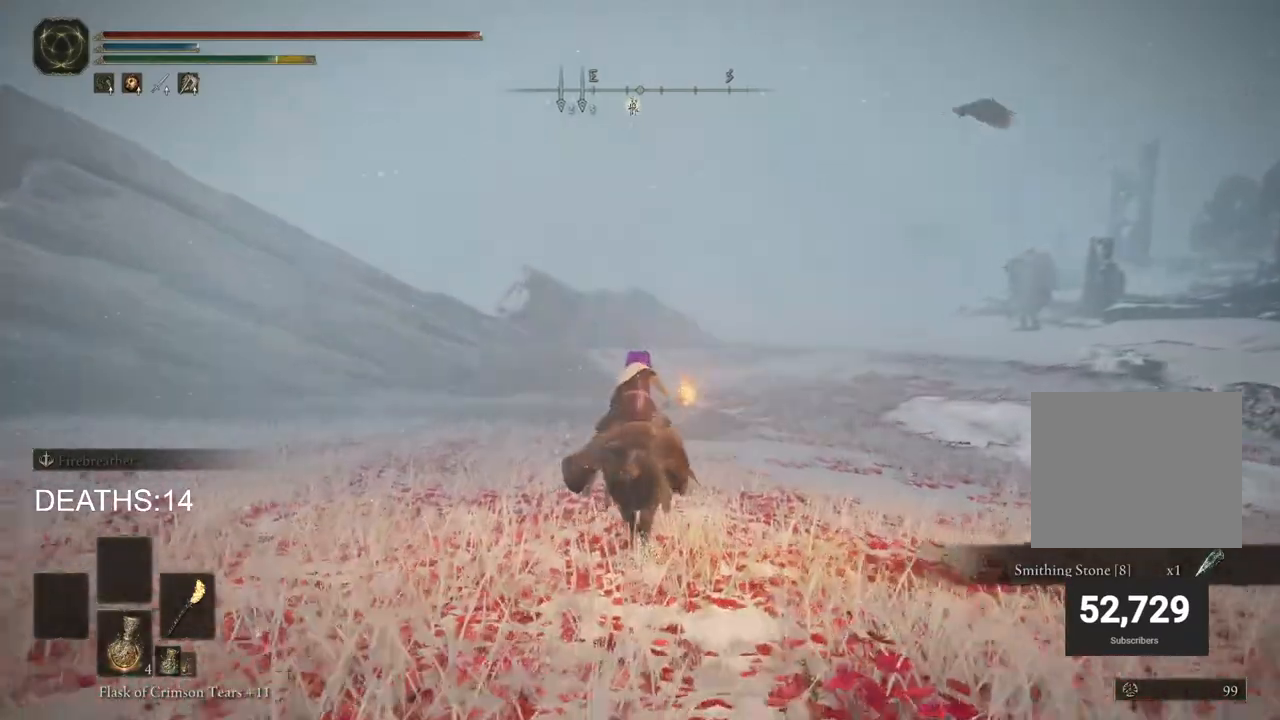
{"buttons": [], "left_stick": "up", "right_stick": "center", "events": []}
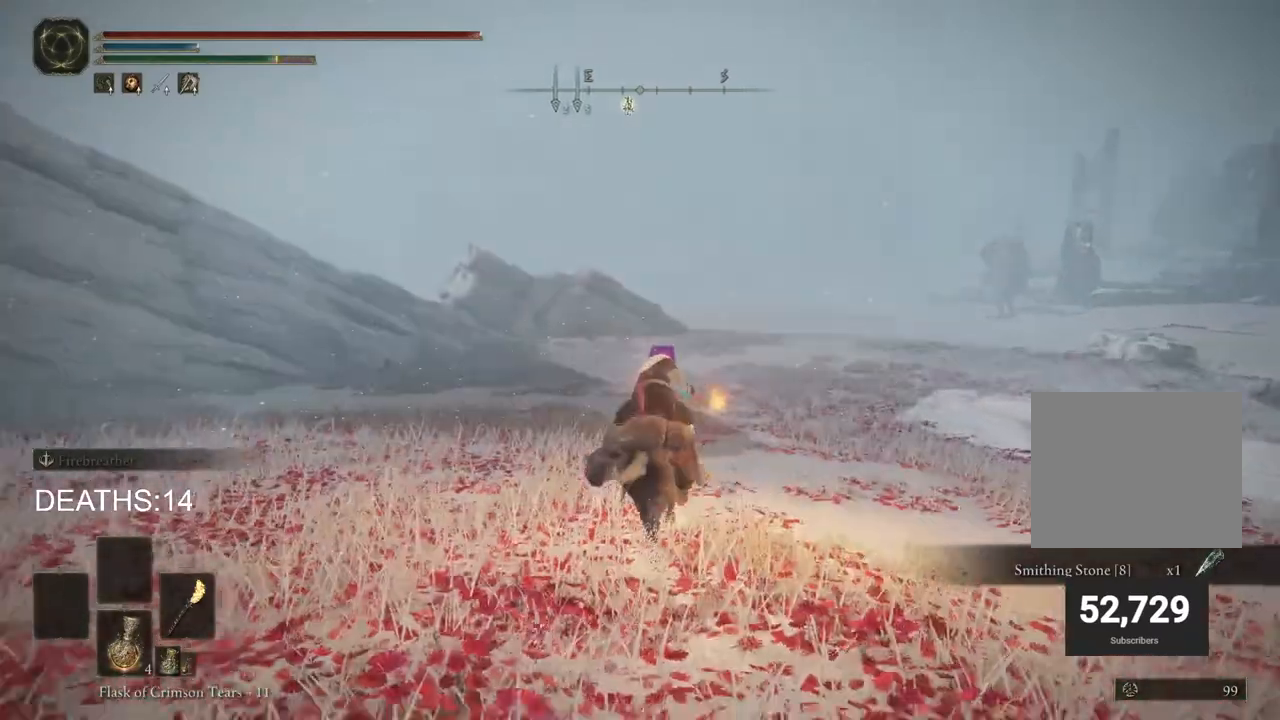
{"buttons": [], "left_stick": "up", "right_stick": "center", "events": []}
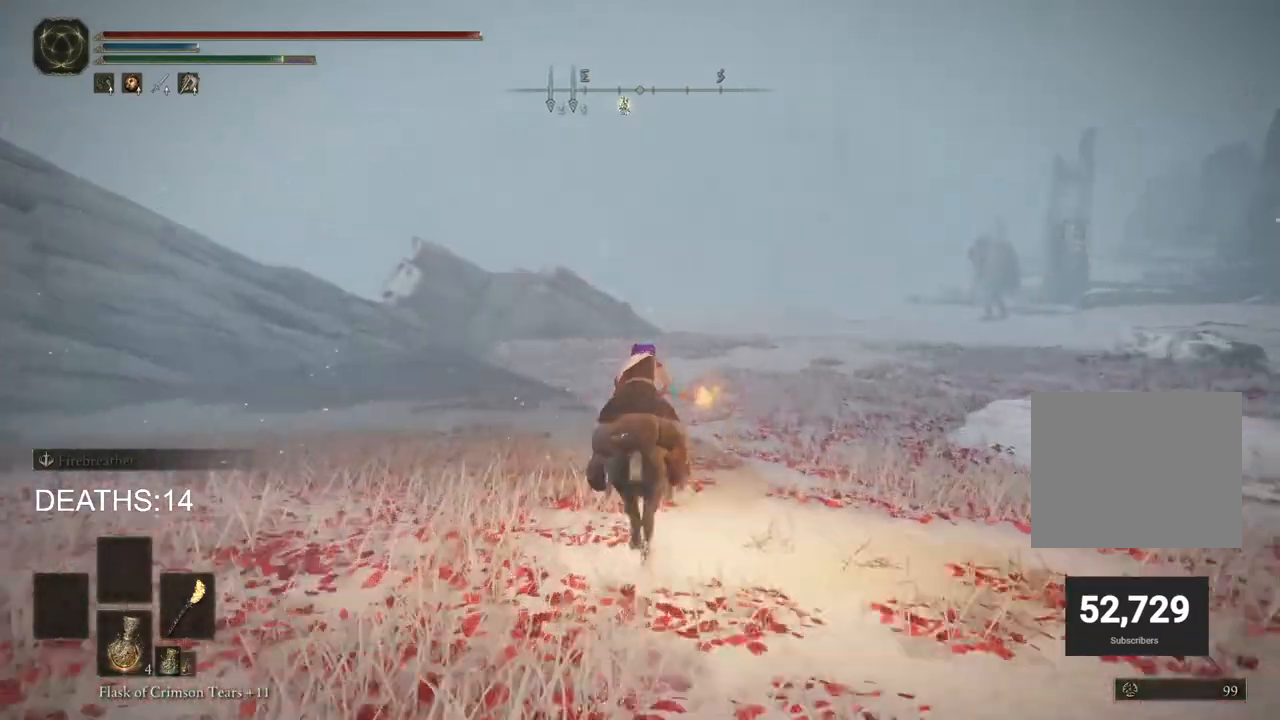
{"buttons": [], "left_stick": "up", "right_stick": "center", "events": []}
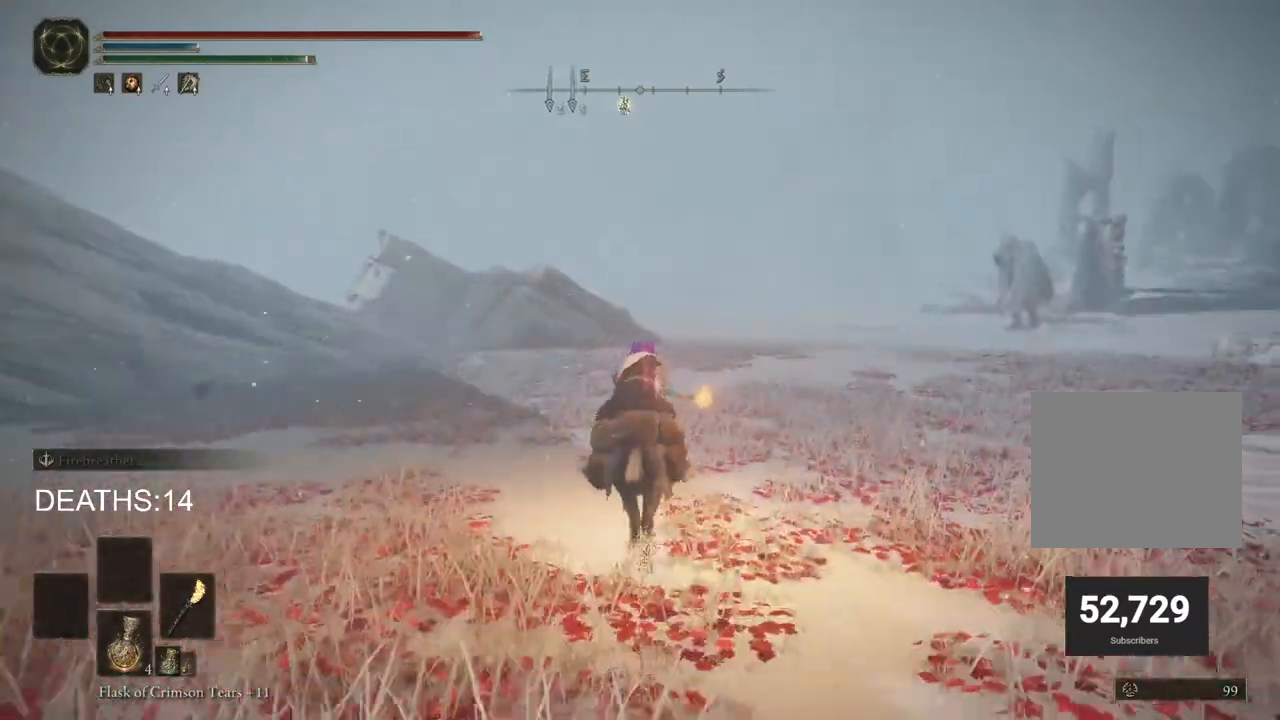
{"buttons": [], "left_stick": "up", "right_stick": "center", "events": []}
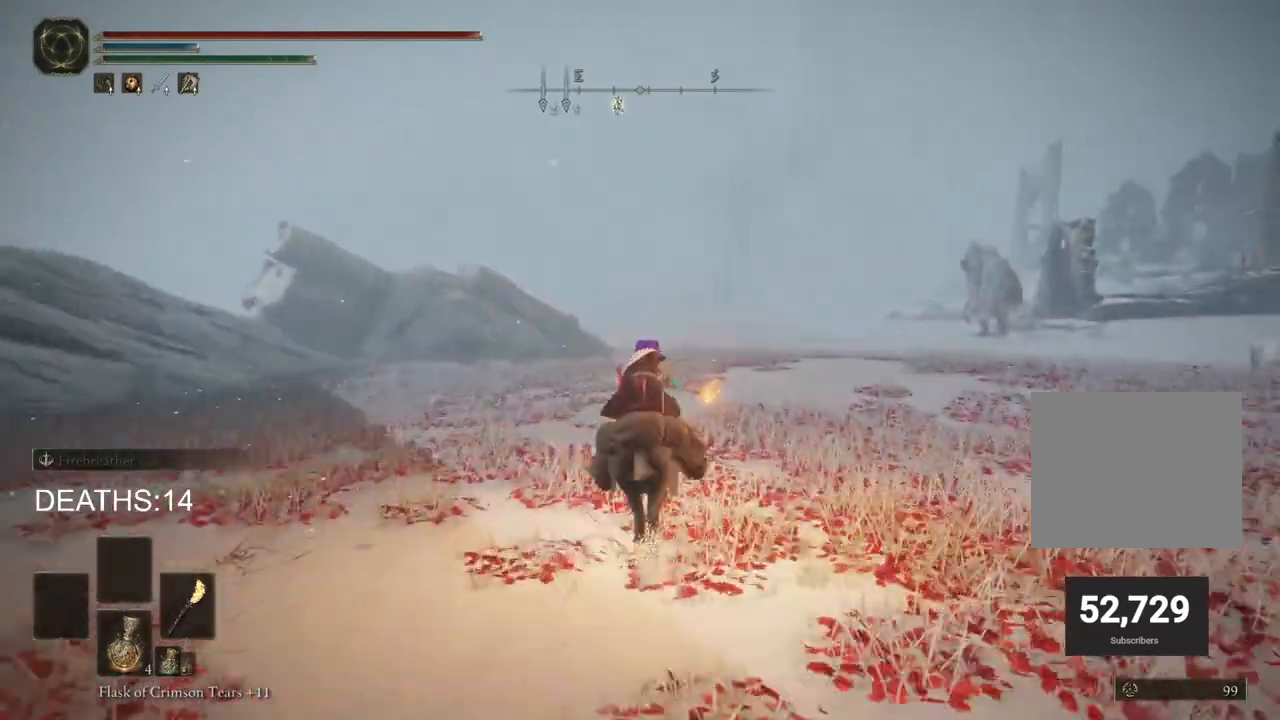
{"buttons": [], "left_stick": "up", "right_stick": "center", "events": []}
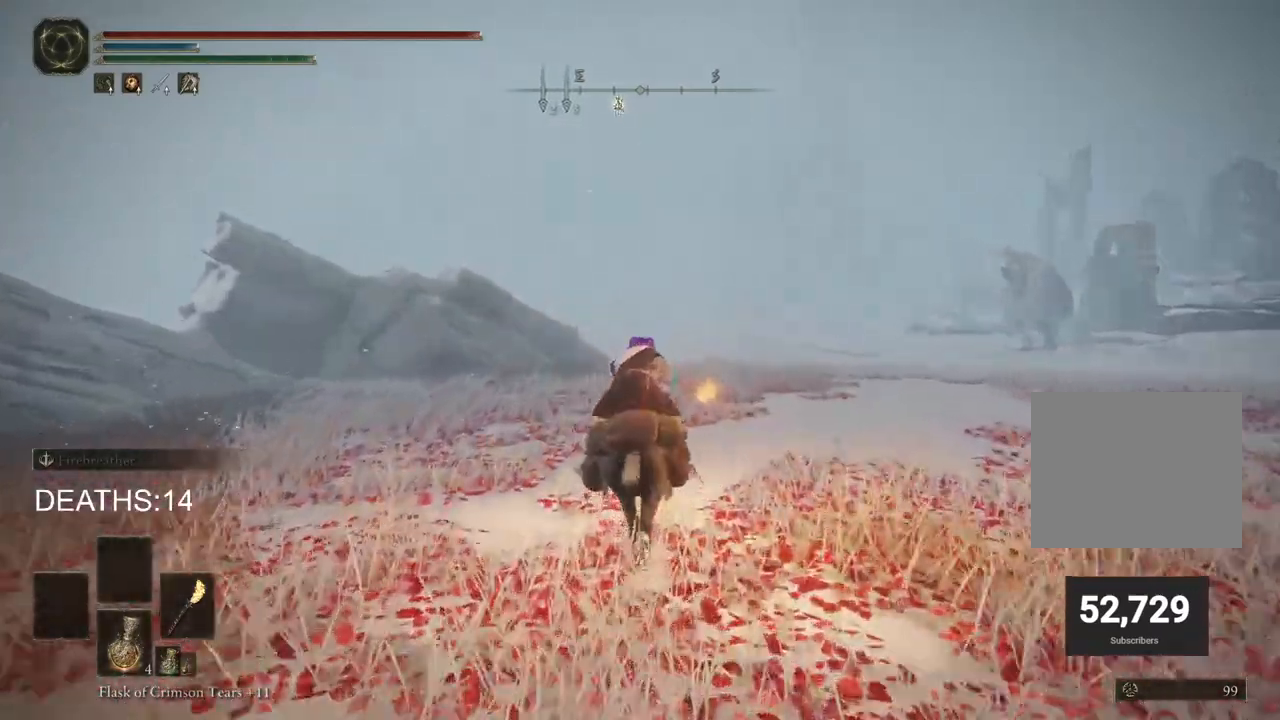
{"buttons": [], "left_stick": "up", "right_stick": "center", "events": []}
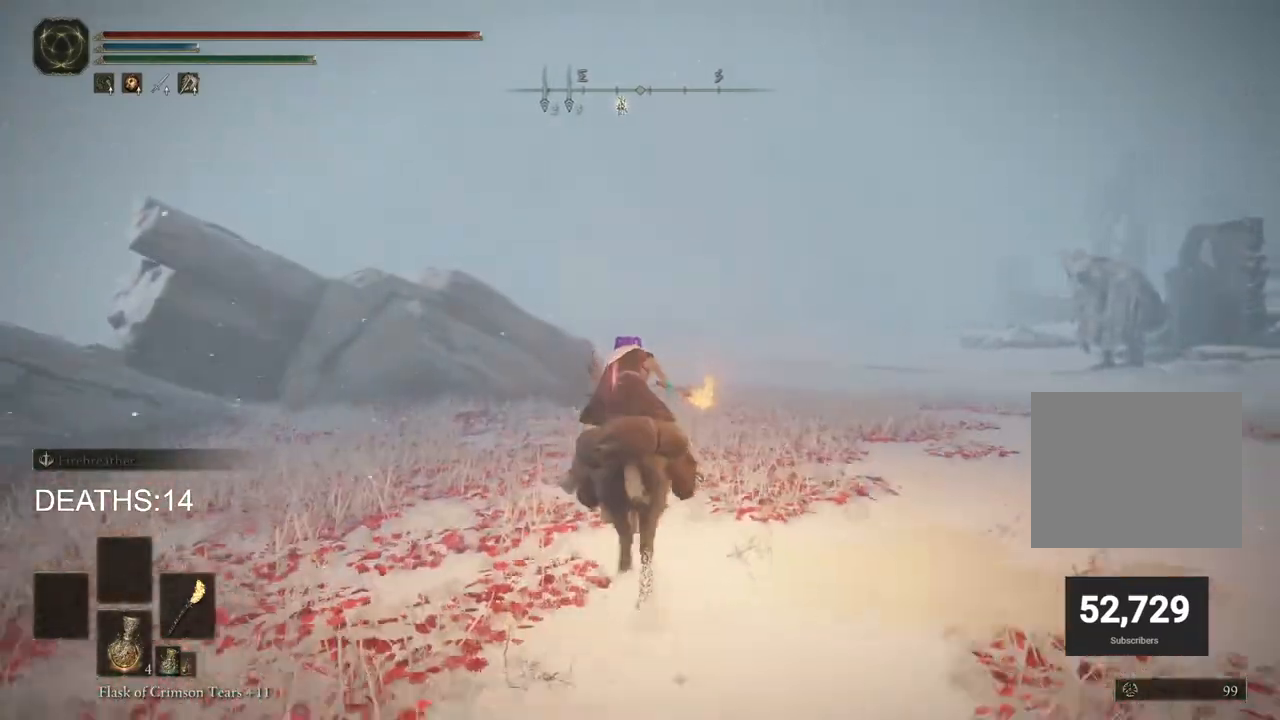
{"buttons": [], "left_stick": "up", "right_stick": "center", "events": []}
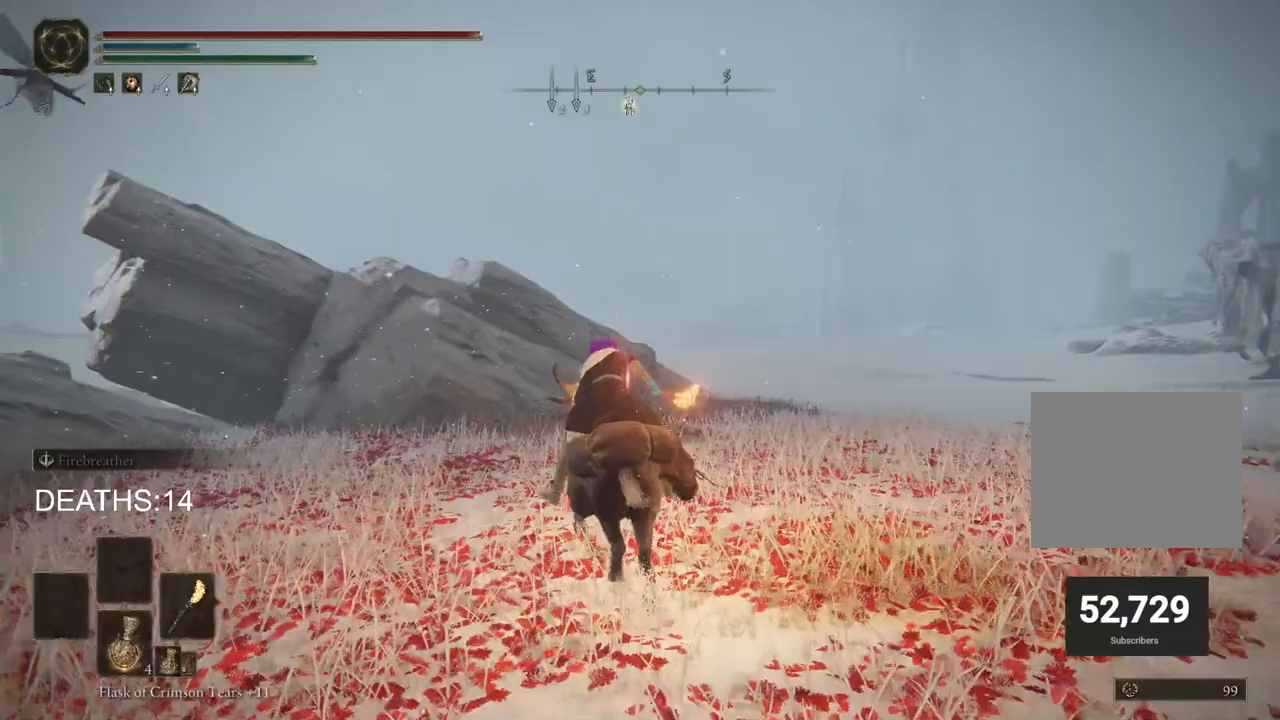
{"buttons": [], "left_stick": "up", "right_stick": "center", "events": []}
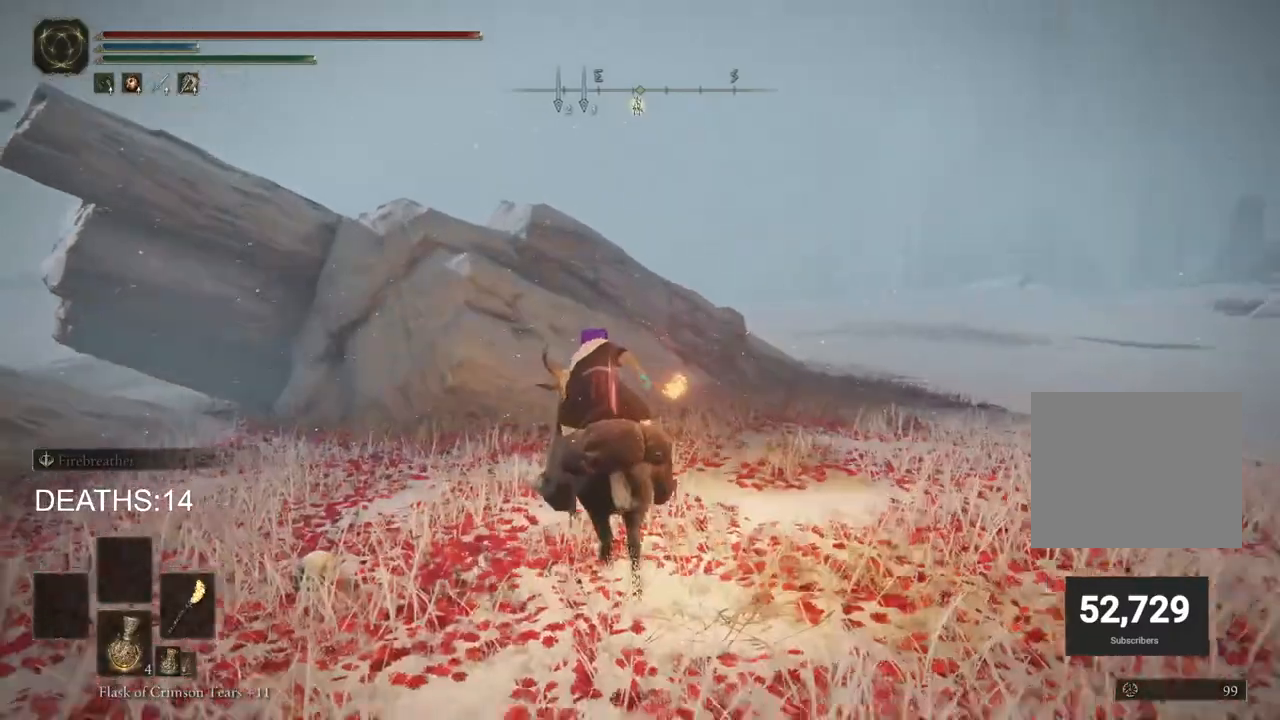
{"buttons": [], "left_stick": "up", "right_stick": "center", "events": [[50, "CROSS", "down"], [200, "CROSS", "up"], [383, "CROSS", "down"], [467, "CROSS", "up"]]}
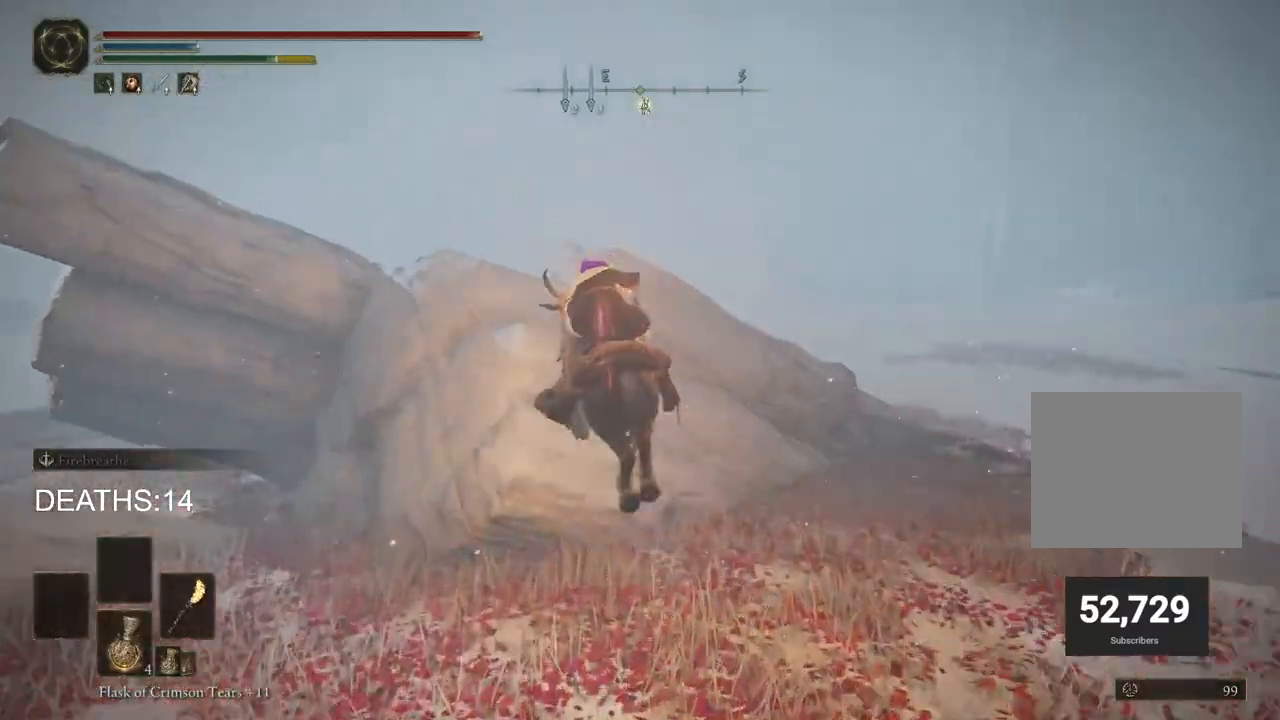
{"buttons": [], "left_stick": "up", "right_stick": "down-left", "events": [[150, "right_stick", "down-left"]]}
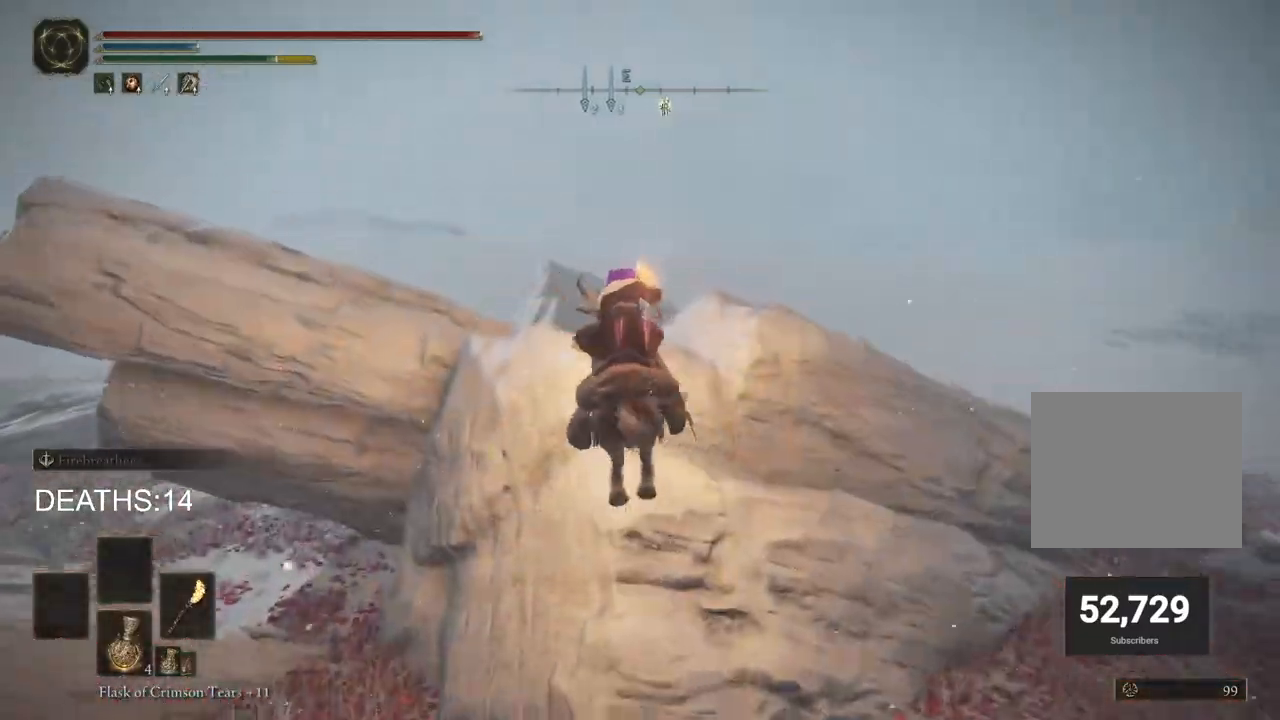
{"buttons": [], "left_stick": "up", "right_stick": "center", "events": [[83, "right_stick", "center"], [117, "CIRCLE", "down"], [267, "CIRCLE", "up"]]}
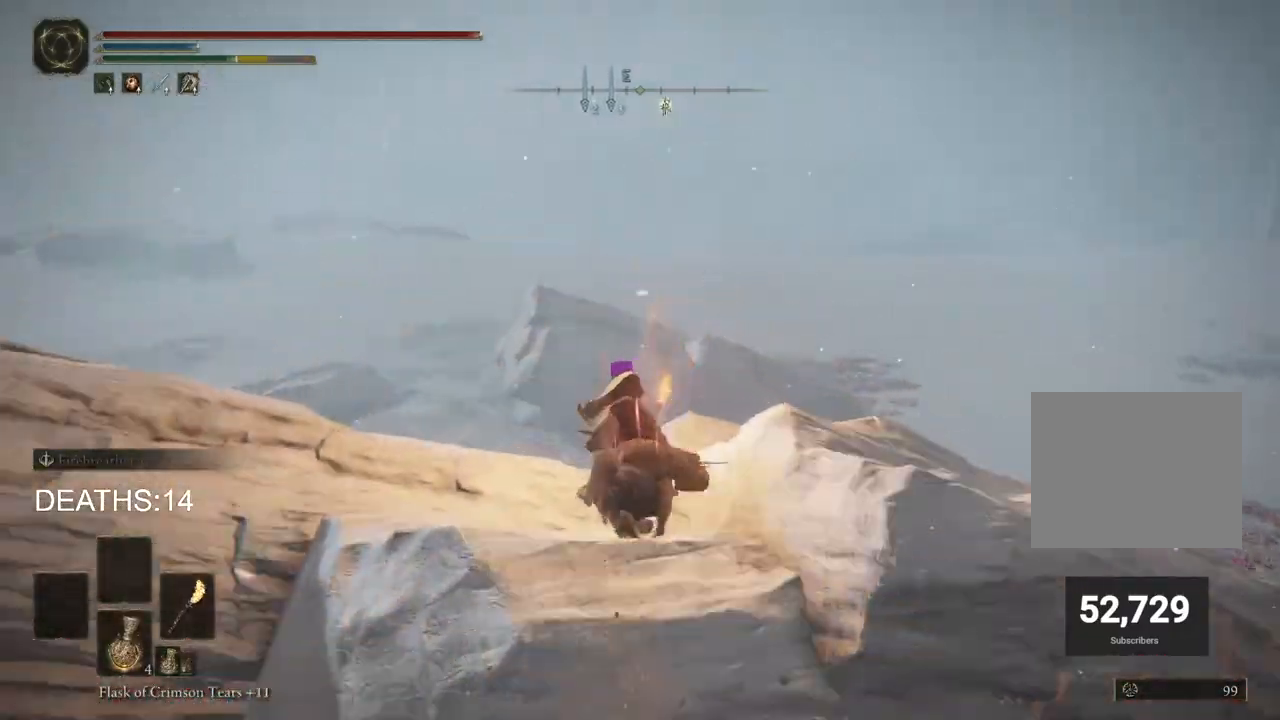
{"buttons": [], "left_stick": "up", "right_stick": "center", "events": []}
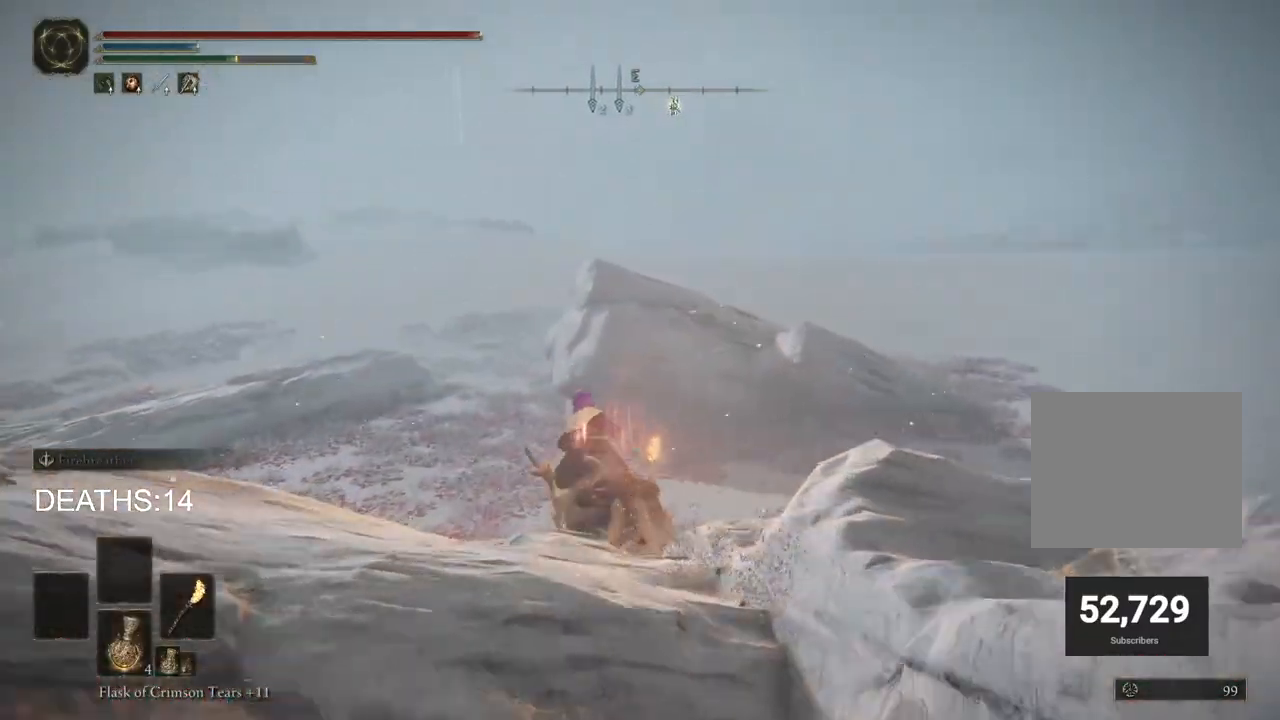
{"buttons": [], "left_stick": "up", "right_stick": "center", "events": []}
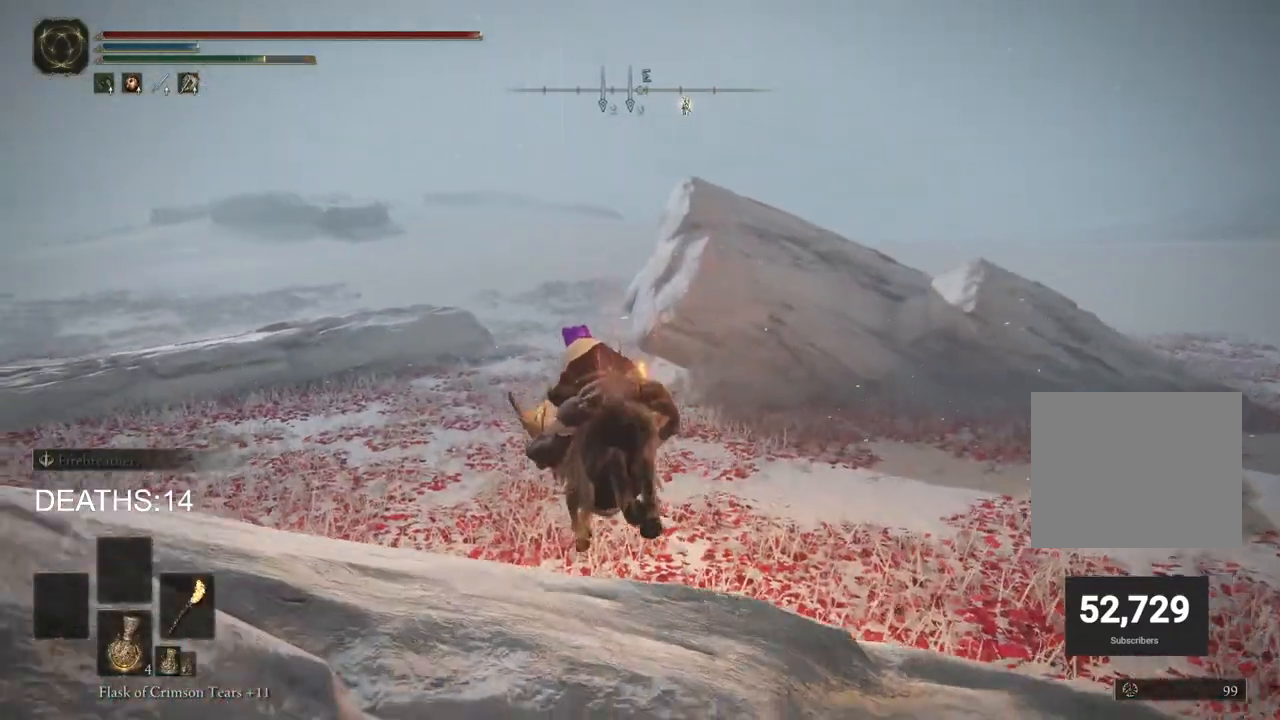
{"buttons": ["CIRCLE"], "left_stick": "up", "right_stick": "center", "events": [[433, "CIRCLE", "down"]]}
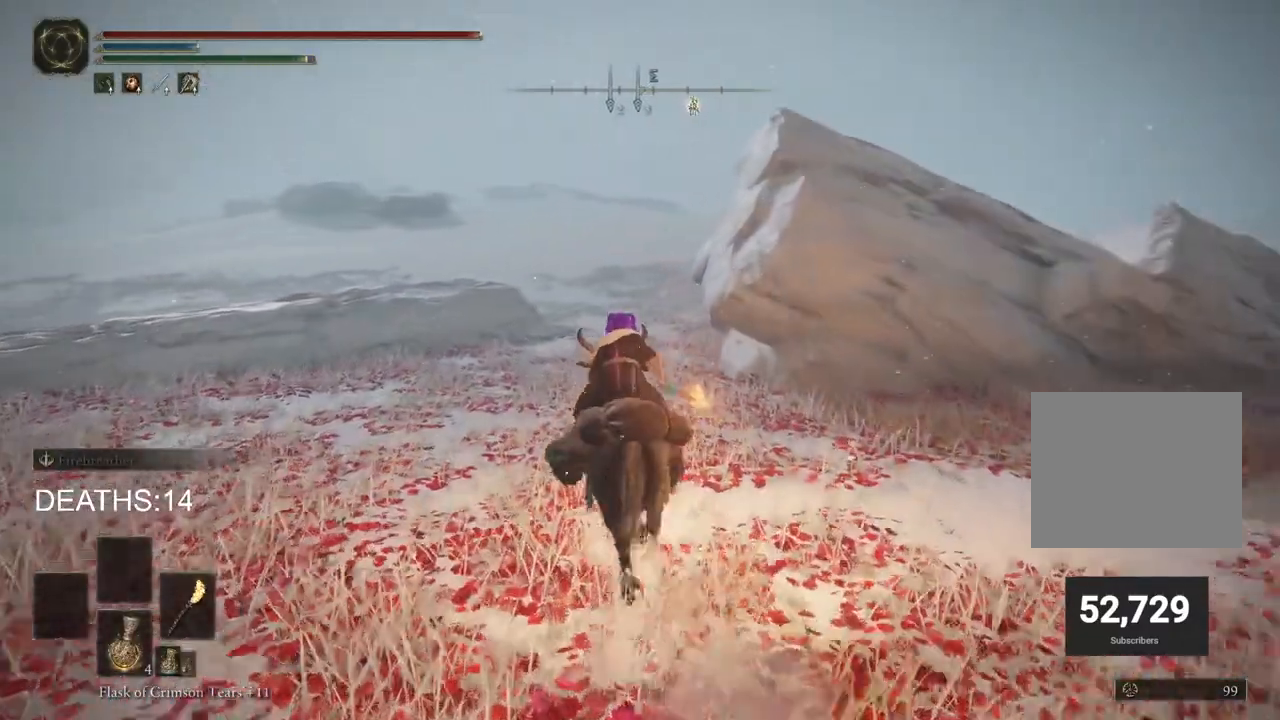
{"buttons": [], "left_stick": "up", "right_stick": "left", "events": [[50, "CIRCLE", "up"], [383, "right_stick", "left"]]}
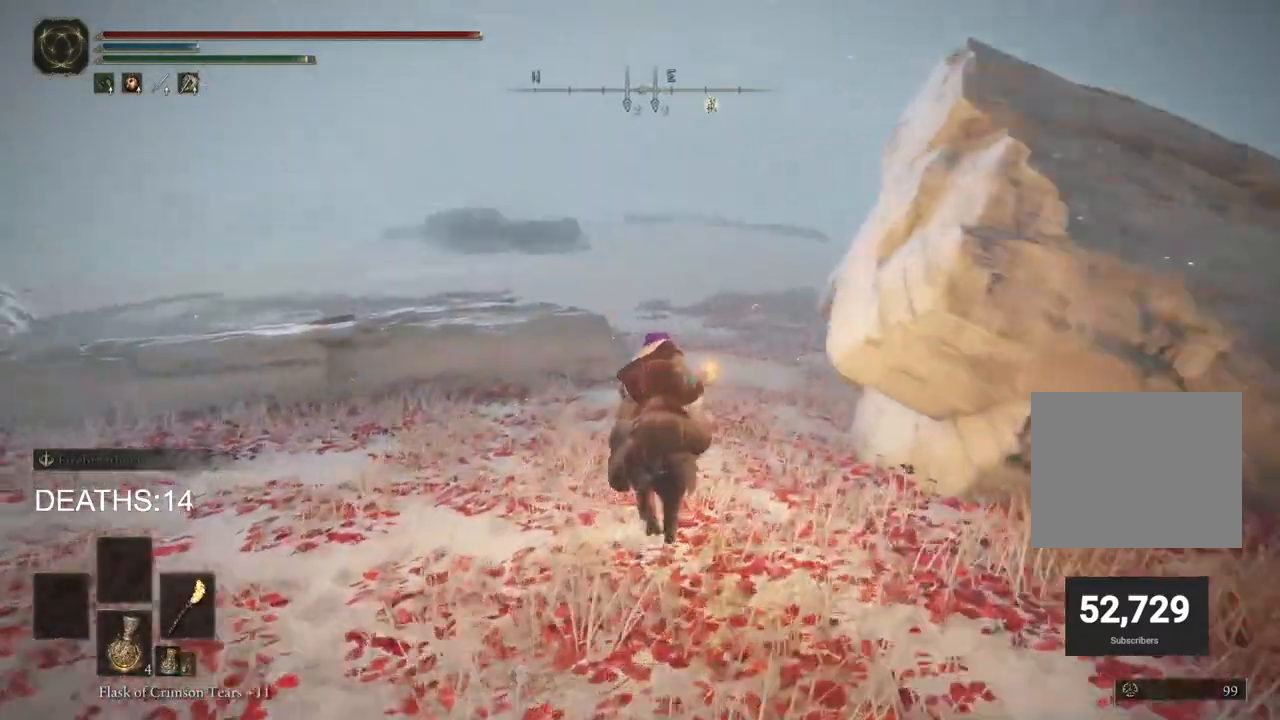
{"buttons": [], "left_stick": "up", "right_stick": "left", "events": []}
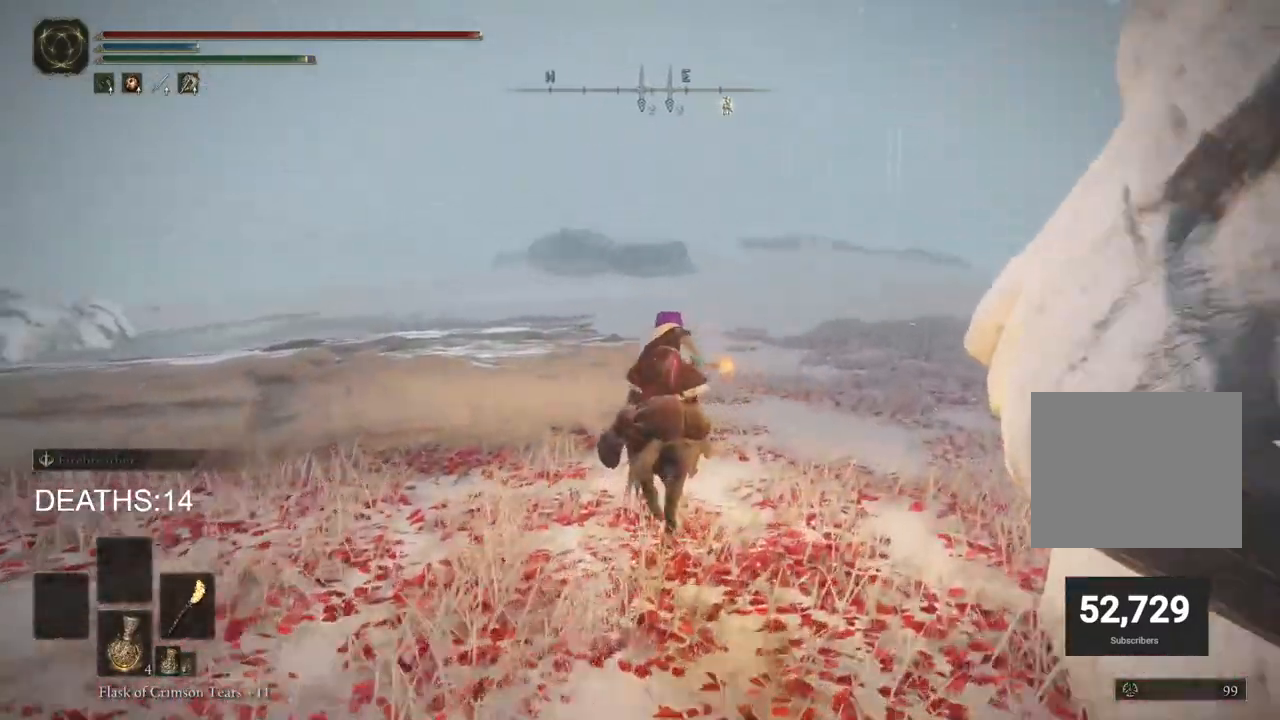
{"buttons": [], "left_stick": "up", "right_stick": "right", "events": [[500, "right_stick", "right"]]}
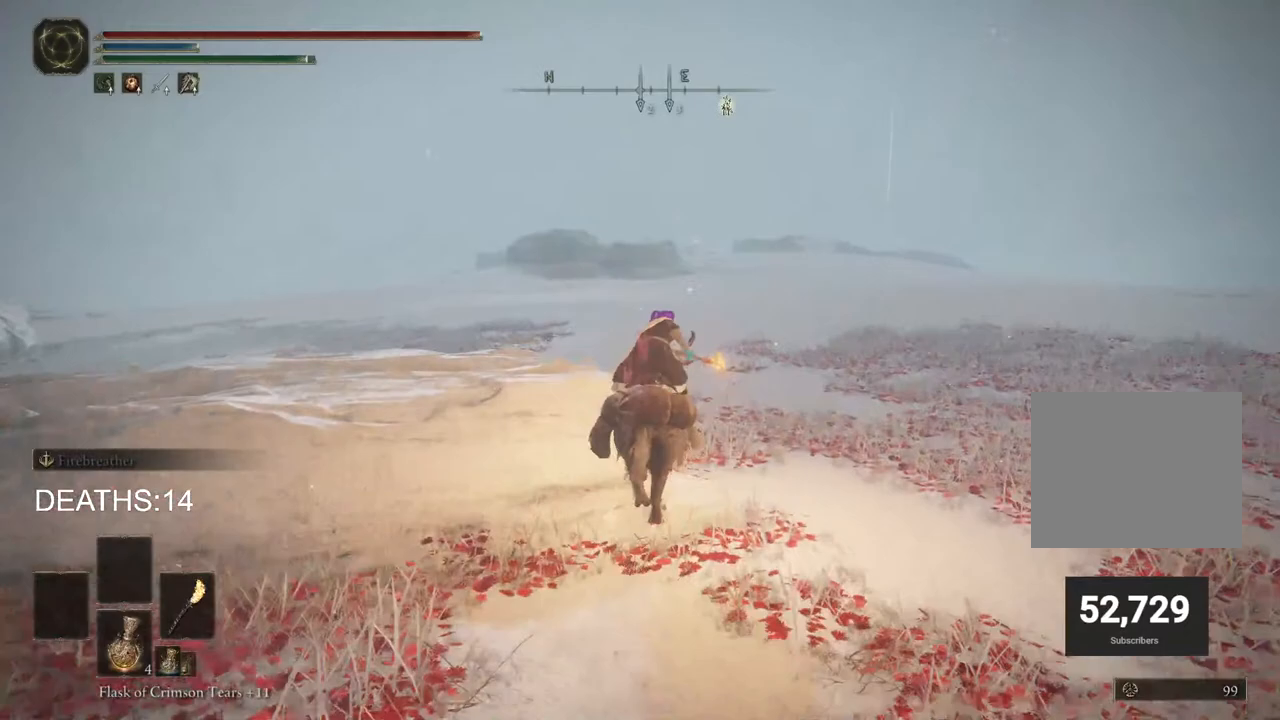
{"buttons": [], "left_stick": "up", "right_stick": "center", "events": [[317, "right_stick", "center"]]}
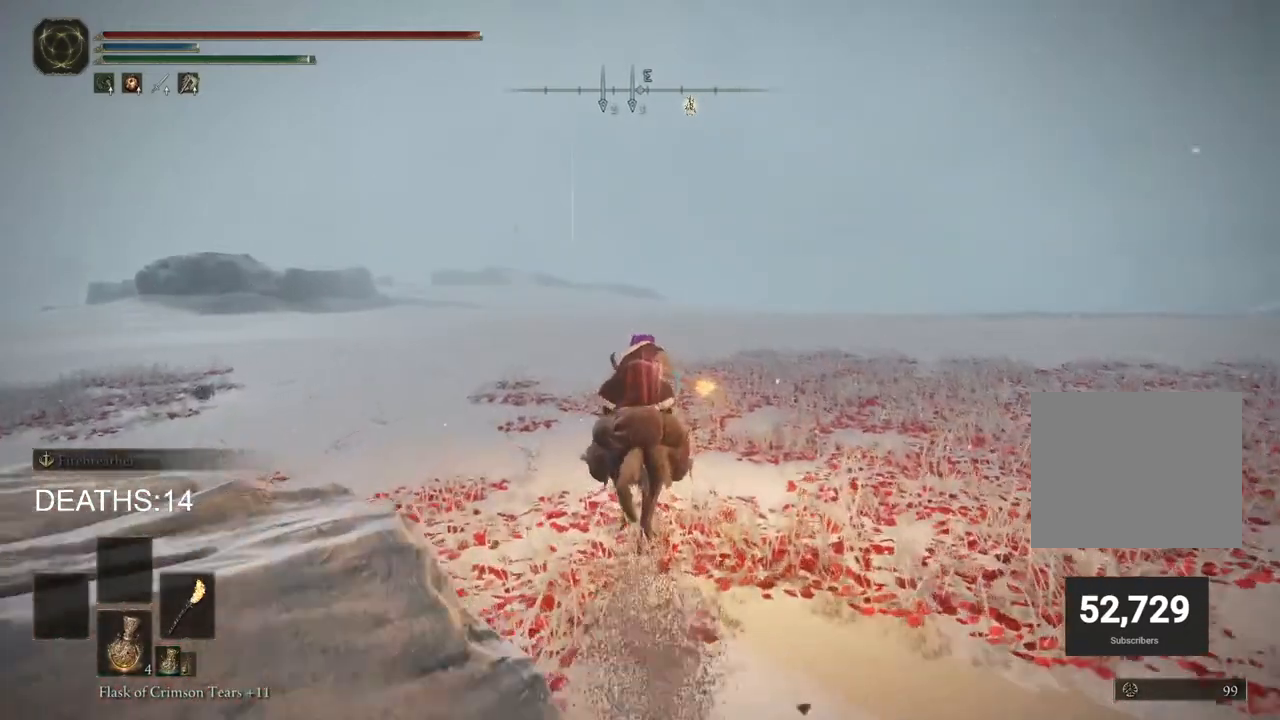
{"buttons": [], "left_stick": "up", "right_stick": "center", "events": []}
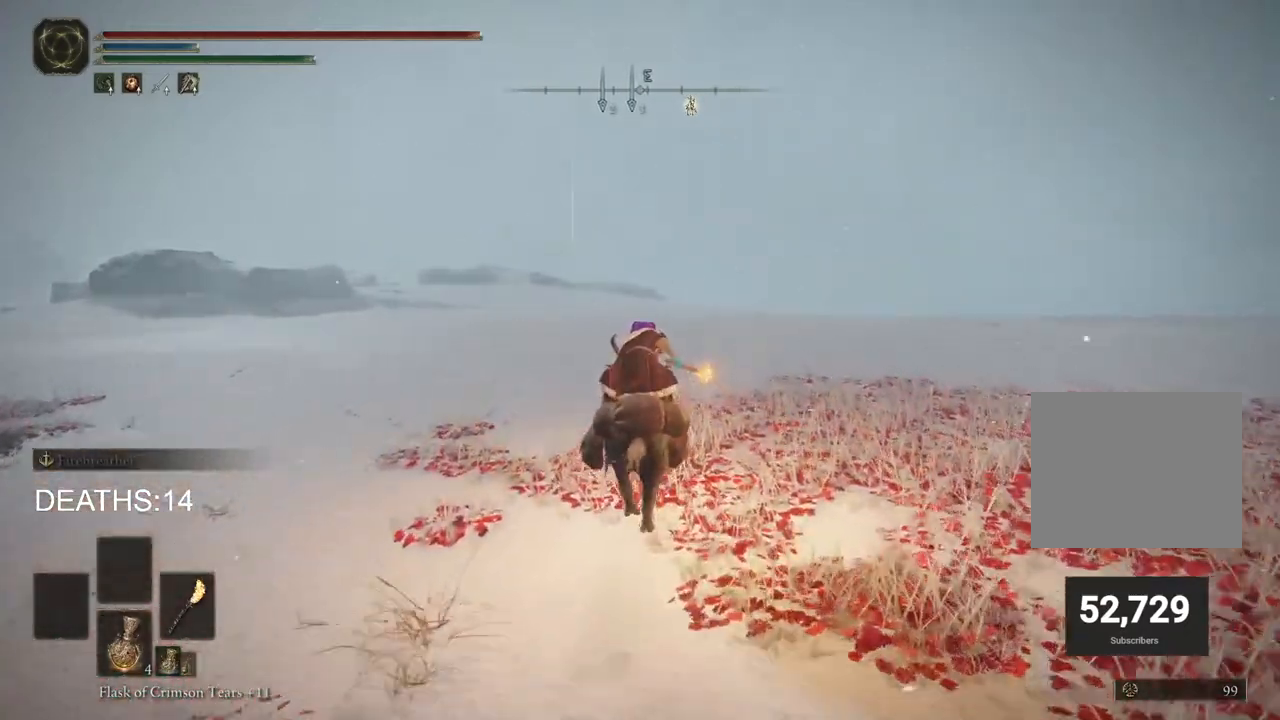
{"buttons": [], "left_stick": "up", "right_stick": "center", "events": [[67, "right_stick", "right"], [467, "right_stick", "center"]]}
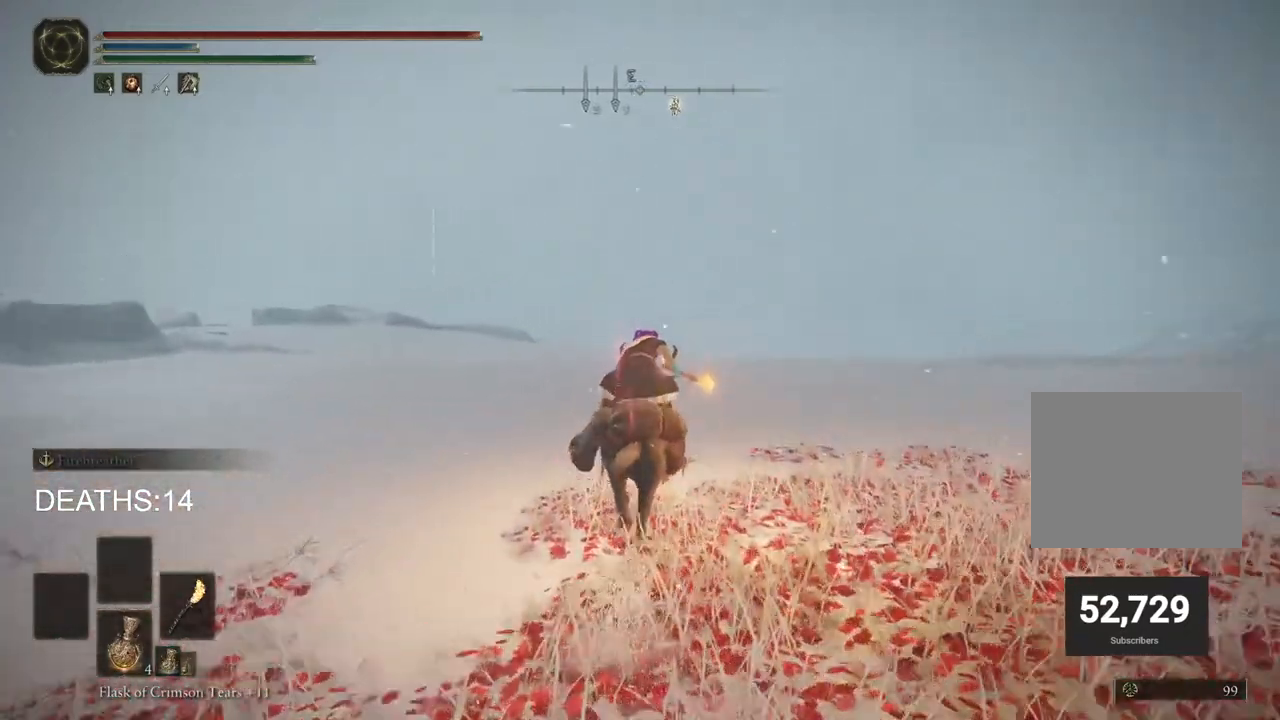
{"buttons": [], "left_stick": "up", "right_stick": "center", "events": []}
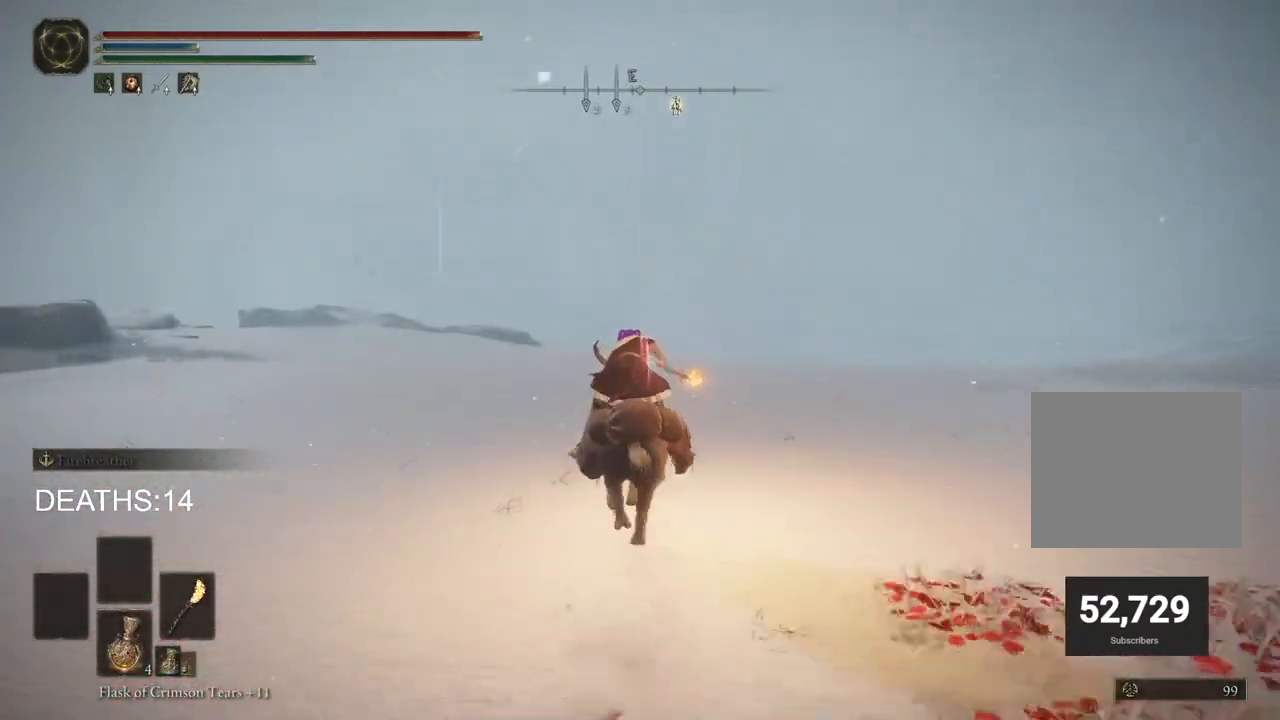
{"buttons": [], "left_stick": "up", "right_stick": "right", "events": [[450, "right_stick", "right"]]}
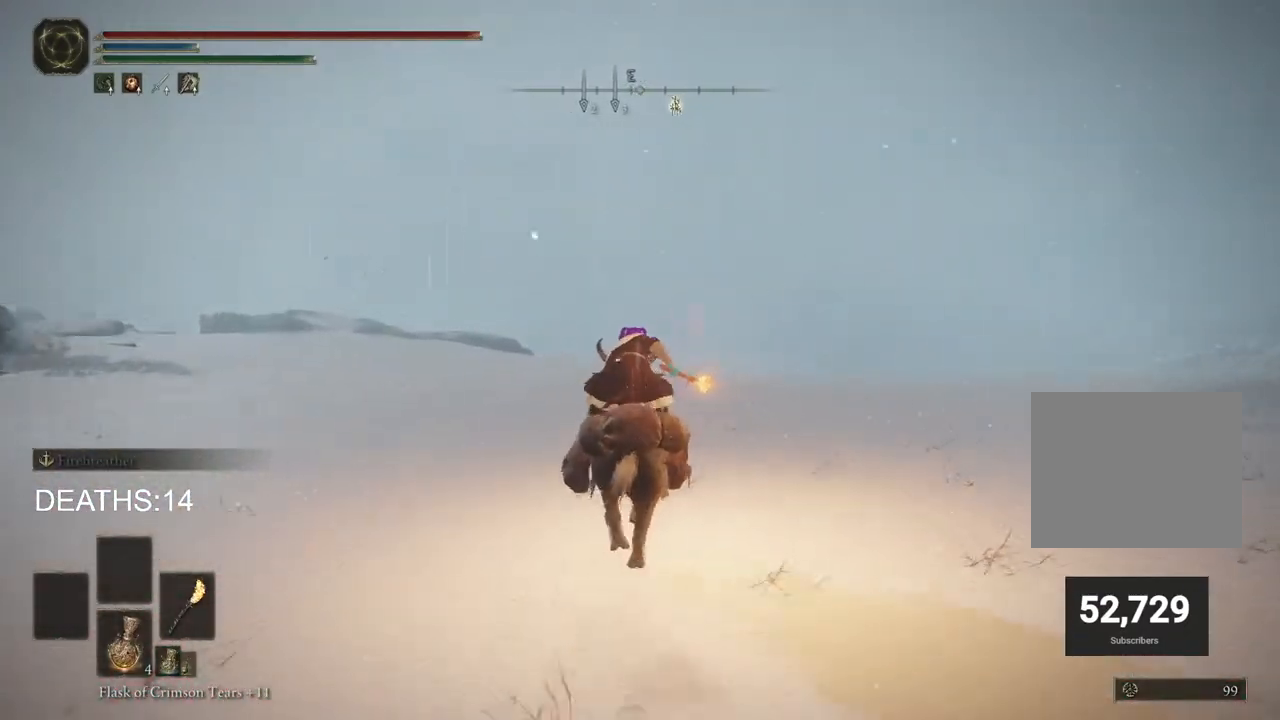
{"buttons": [], "left_stick": "up", "right_stick": "right", "events": []}
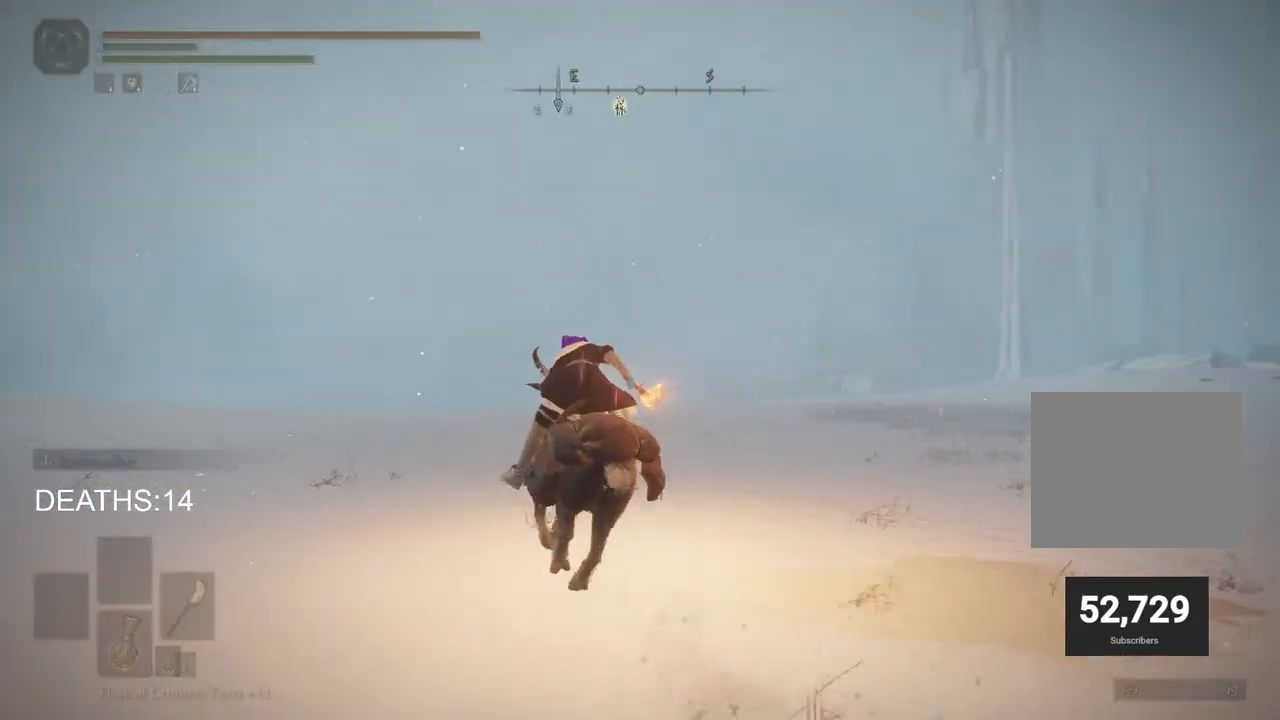
{"buttons": [], "left_stick": "up", "right_stick": "center", "events": [[33, "right_stick", "center"], [217, "CIRCLE", "down"], [333, "CIRCLE", "up"]]}
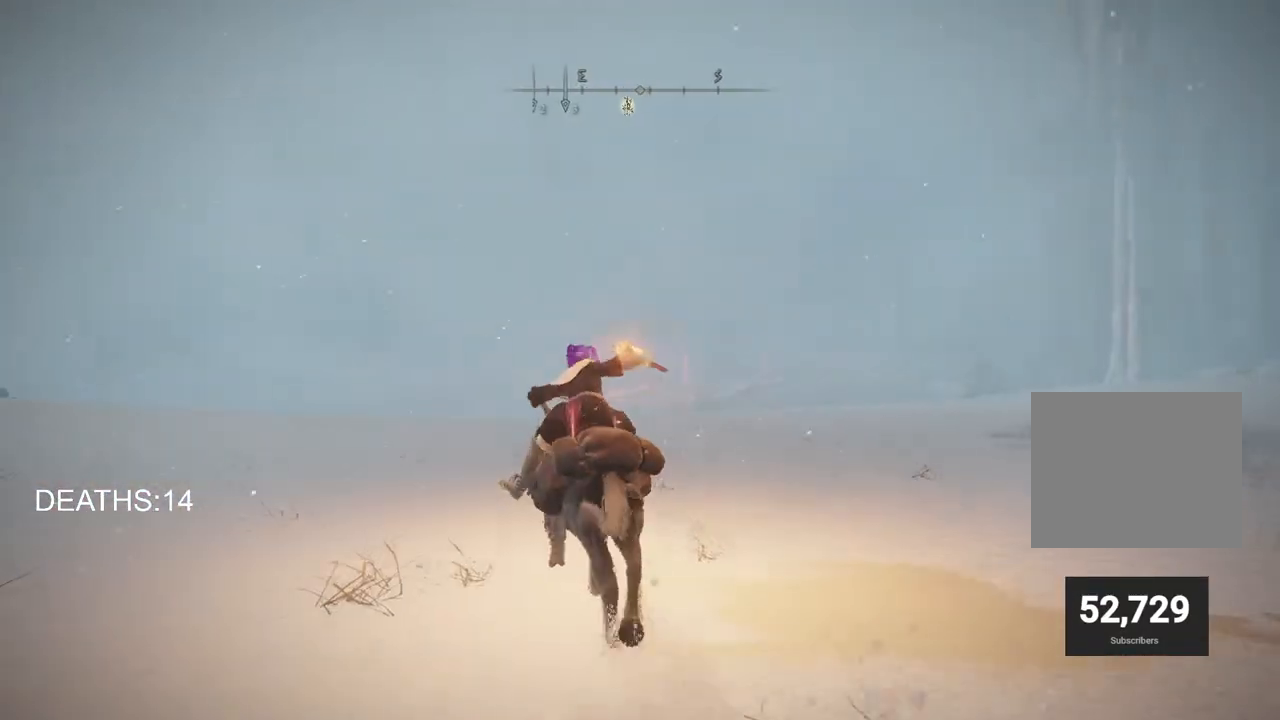
{"buttons": [], "left_stick": "up", "right_stick": "center", "events": []}
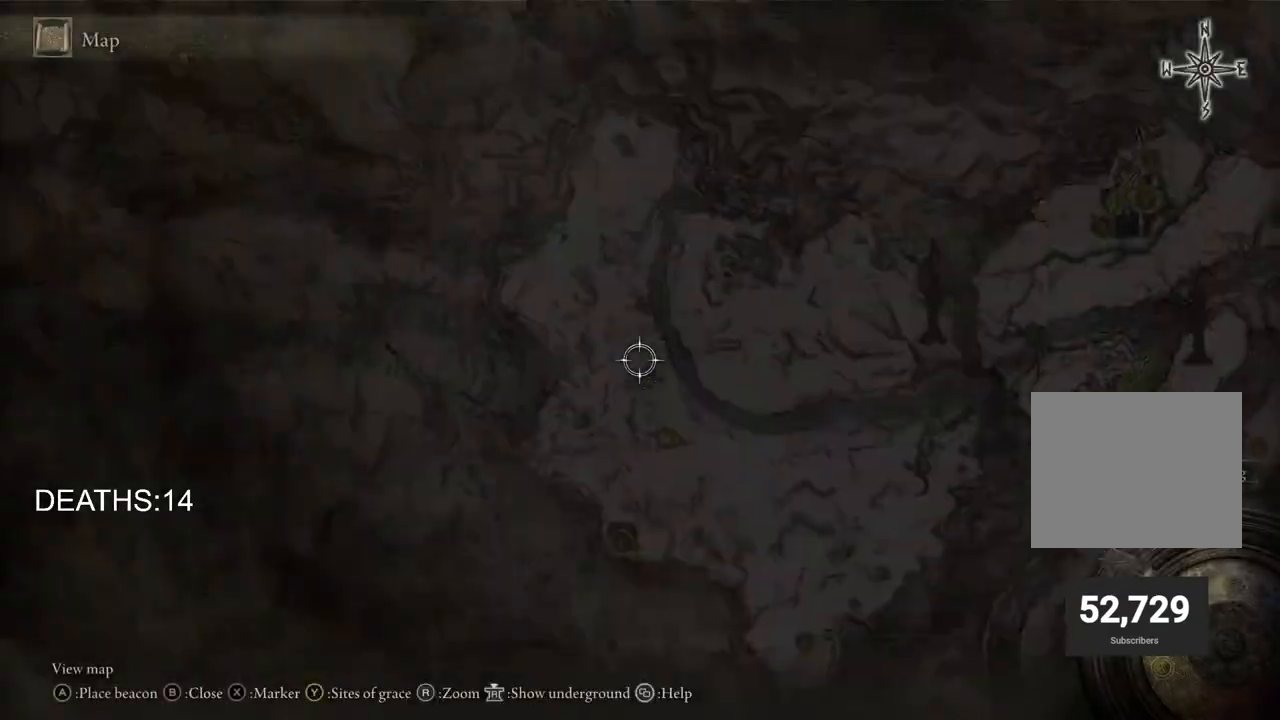
{"buttons": [], "left_stick": "down-right", "right_stick": "center", "events": [[100, "left_stick", "center"], [267, "left_stick", "down-right"]]}
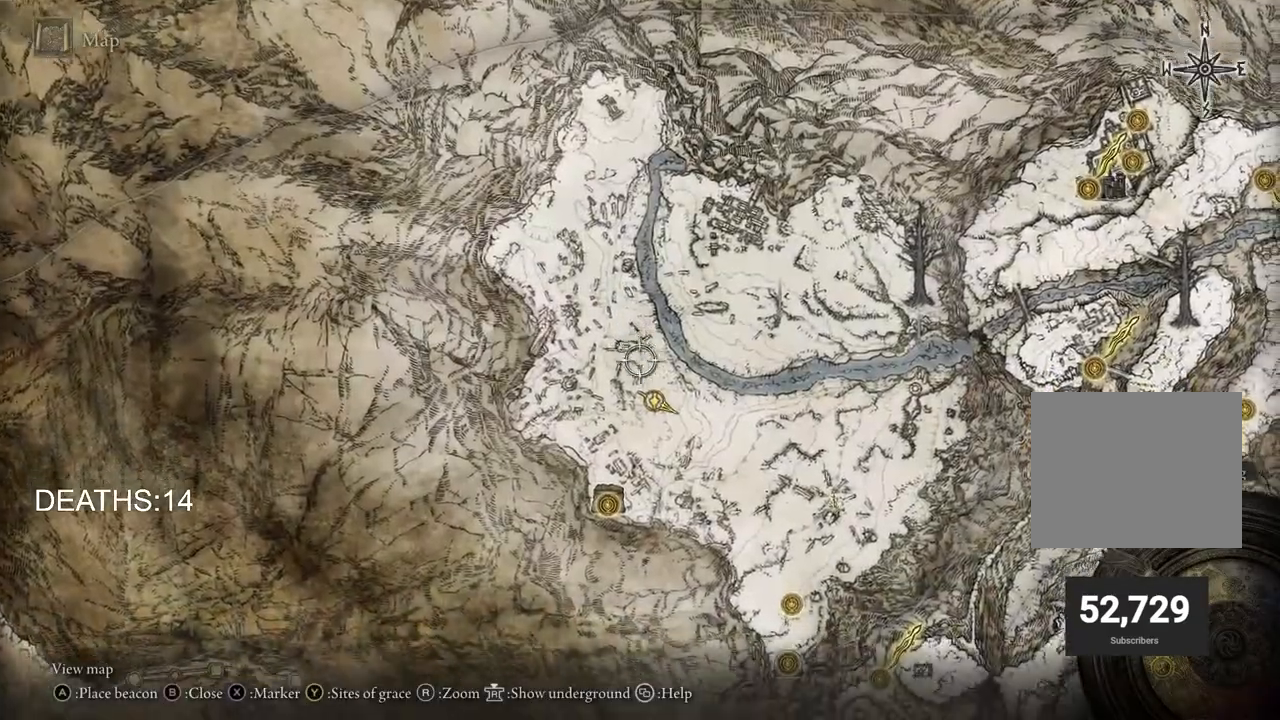
{"buttons": [], "left_stick": "right", "right_stick": "center", "events": [[367, "left_stick", "right"]]}